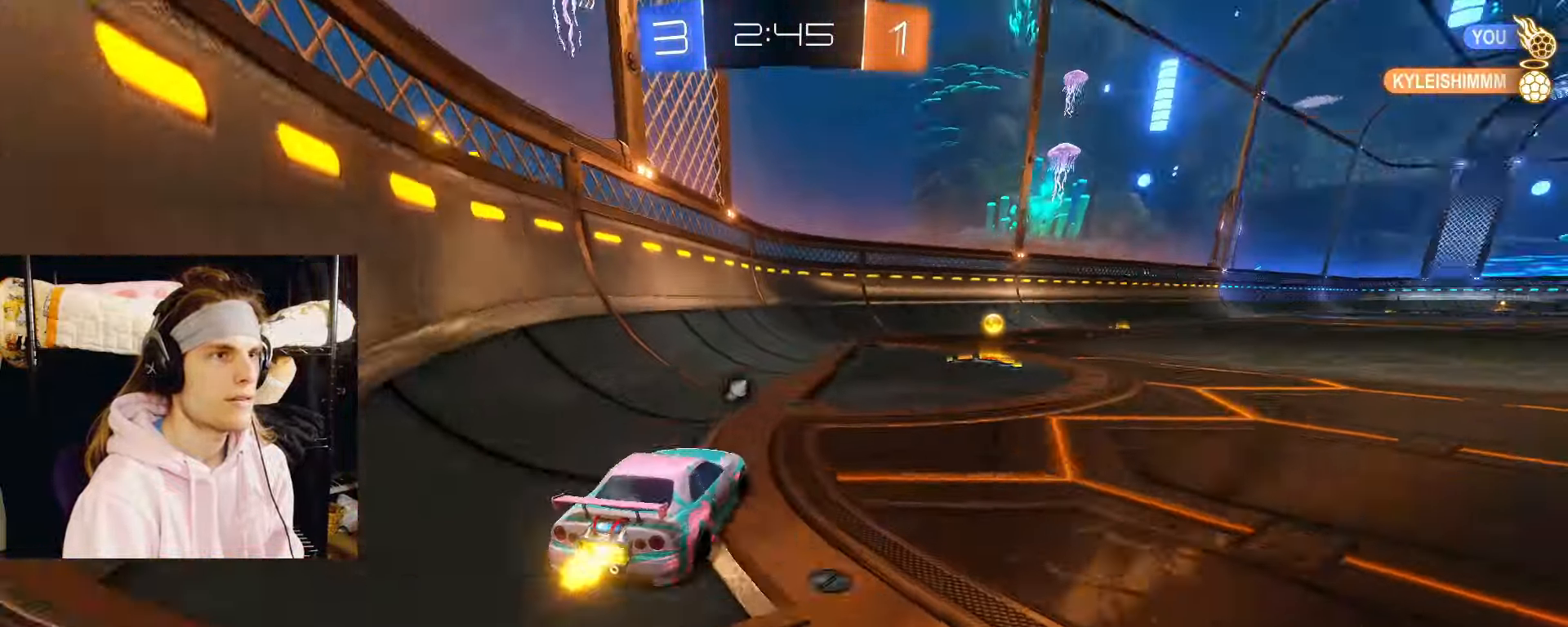
Gameplay with a controller (PlayStation layout); each line is a JSON object with the inputs held at the frame after it (dt_ms = milliseconds from this image to that frame). "events" lists button and stick changes between this image and that frame as [ms after this image, input, new state], when the widget could be followed in between. Not read: L2.
{"dt_ms": 500, "buttons": ["CIRCLE", "R2"], "left_stick": "right", "right_stick": "center", "events": [[83, "left_stick", "center"], [150, "TRIANGLE", "down"], [150, "left_stick", "right"], [250, "TRIANGLE", "up"], [300, "left_stick", "center"], [433, "left_stick", "right"]]}
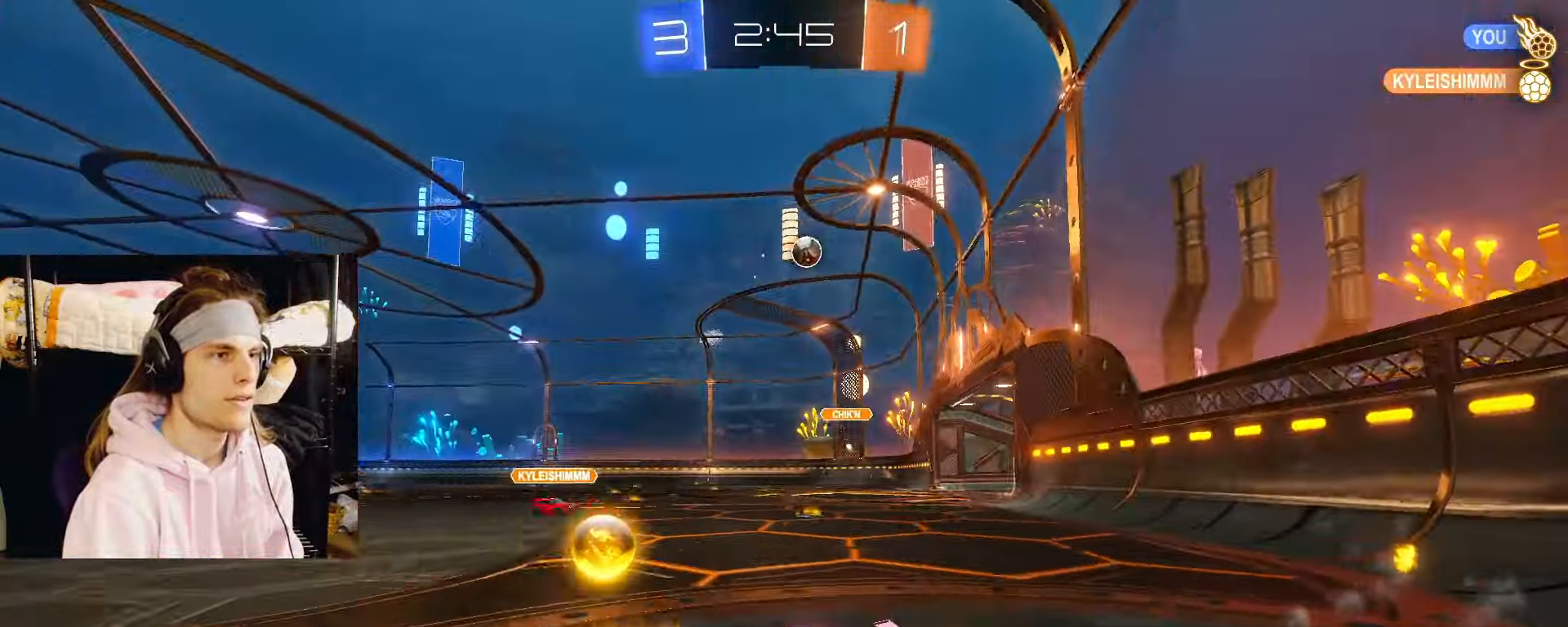
{"dt_ms": 500, "buttons": ["CIRCLE", "R2"], "left_stick": "left", "right_stick": "center", "events": [[100, "left_stick", "center"], [467, "left_stick", "left"]]}
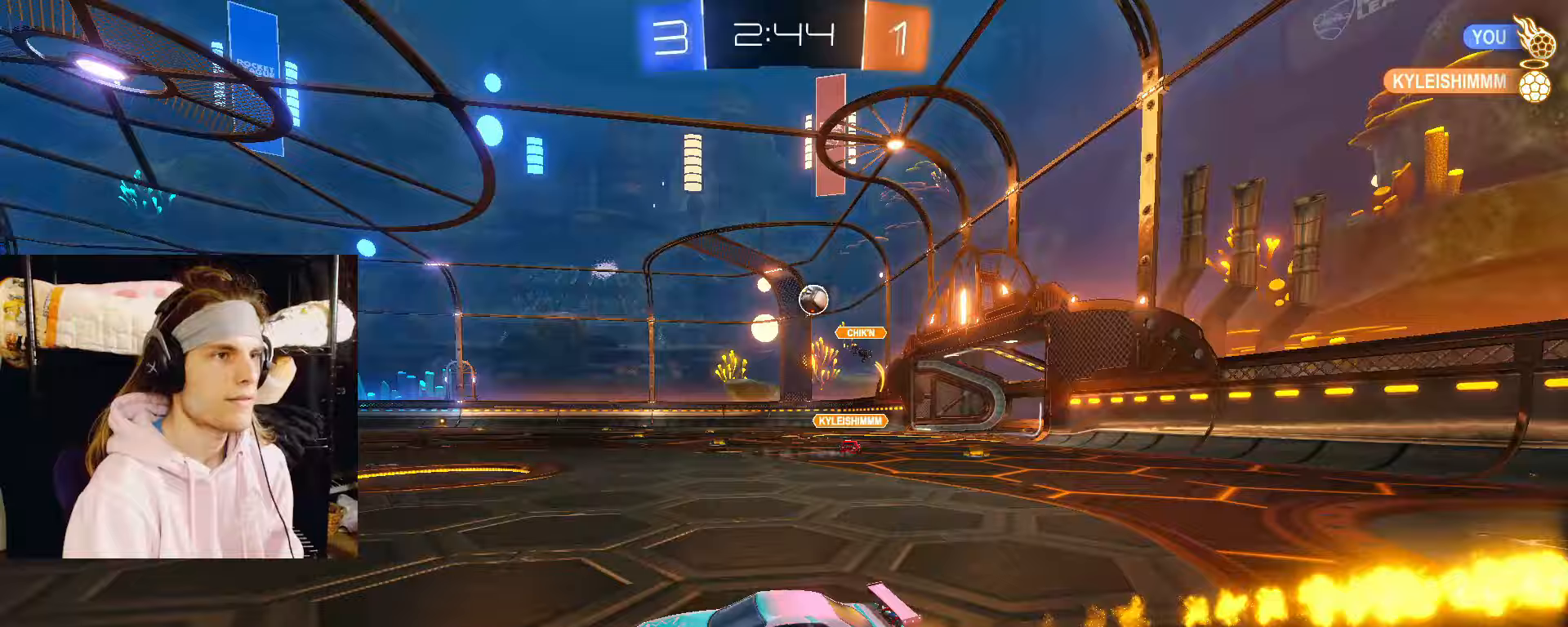
{"dt_ms": 500, "buttons": ["R2"], "left_stick": "right", "right_stick": "center", "events": [[50, "left_stick", "center"], [233, "CIRCLE", "up"], [333, "left_stick", "right"]]}
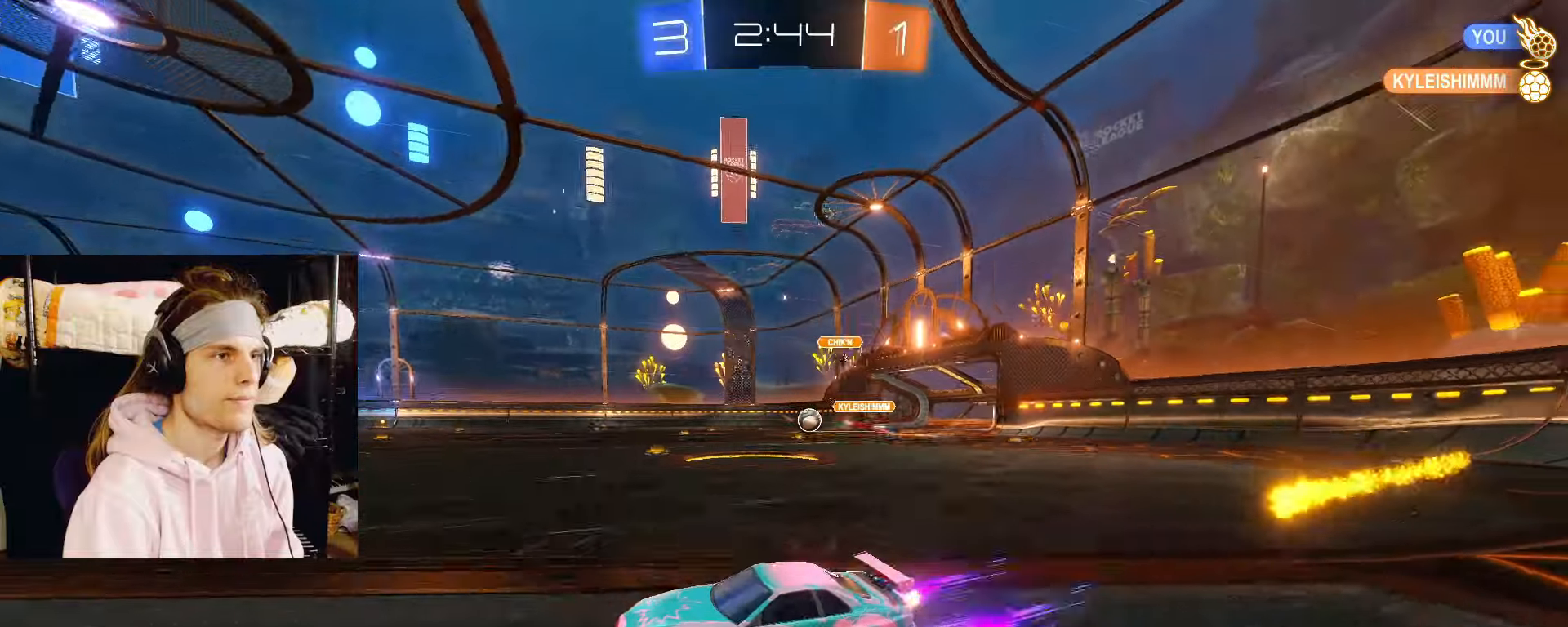
{"dt_ms": 500, "buttons": ["R2"], "left_stick": "right", "right_stick": "center", "events": [[133, "left_stick", "center"], [300, "left_stick", "right"]]}
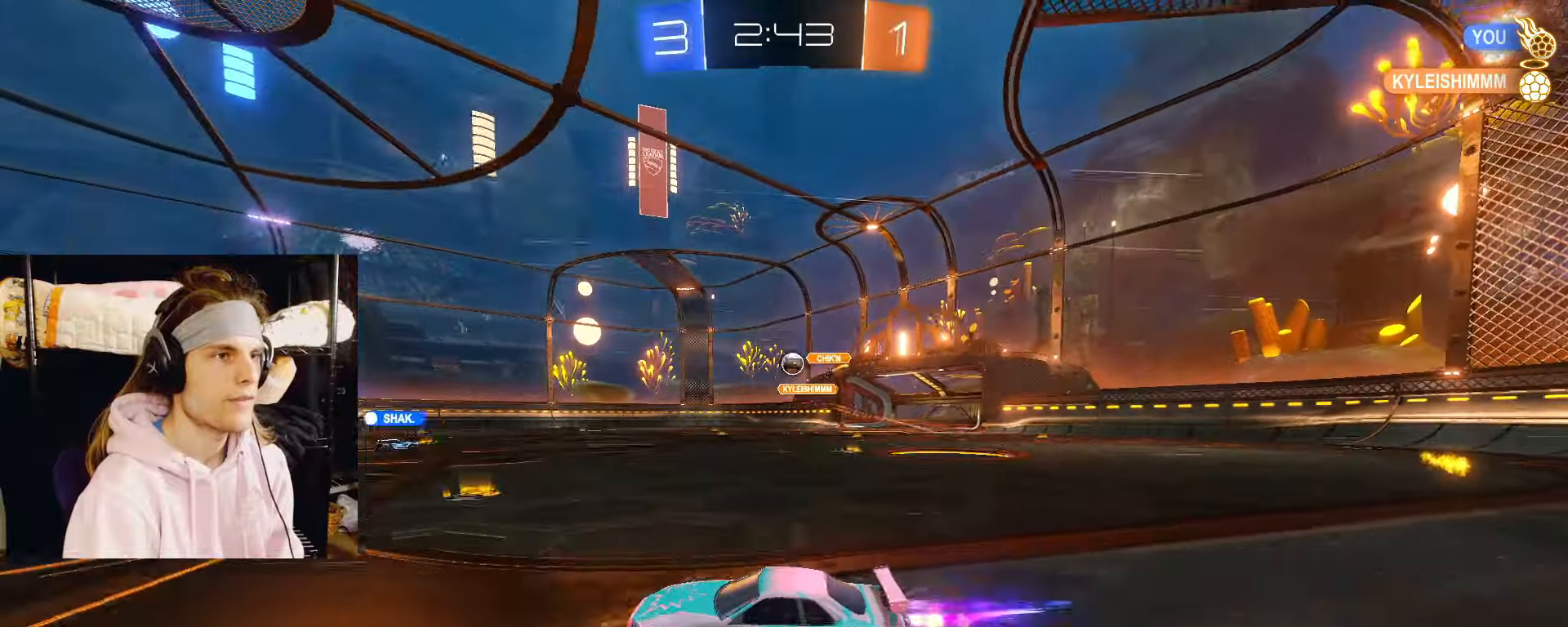
{"dt_ms": 500, "buttons": ["R2"], "left_stick": "center", "right_stick": "center", "events": [[167, "left_stick", "center"], [367, "left_stick", "left"], [500, "left_stick", "center"]]}
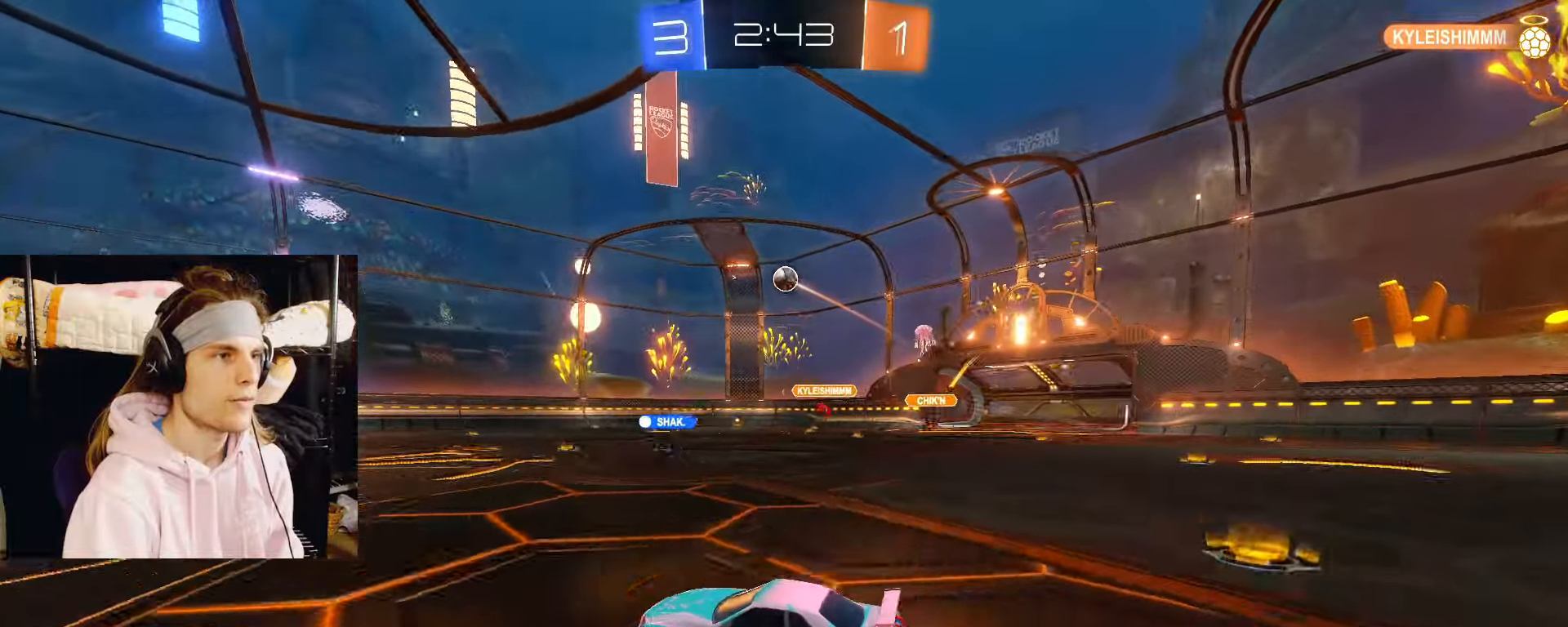
{"dt_ms": 500, "buttons": ["R2"], "left_stick": "down-right", "right_stick": "center", "events": [[267, "CROSS", "down"], [283, "left_stick", "up-left"], [317, "CROSS", "up"], [383, "CROSS", "down"], [417, "left_stick", "down-right"], [483, "CROSS", "up"]]}
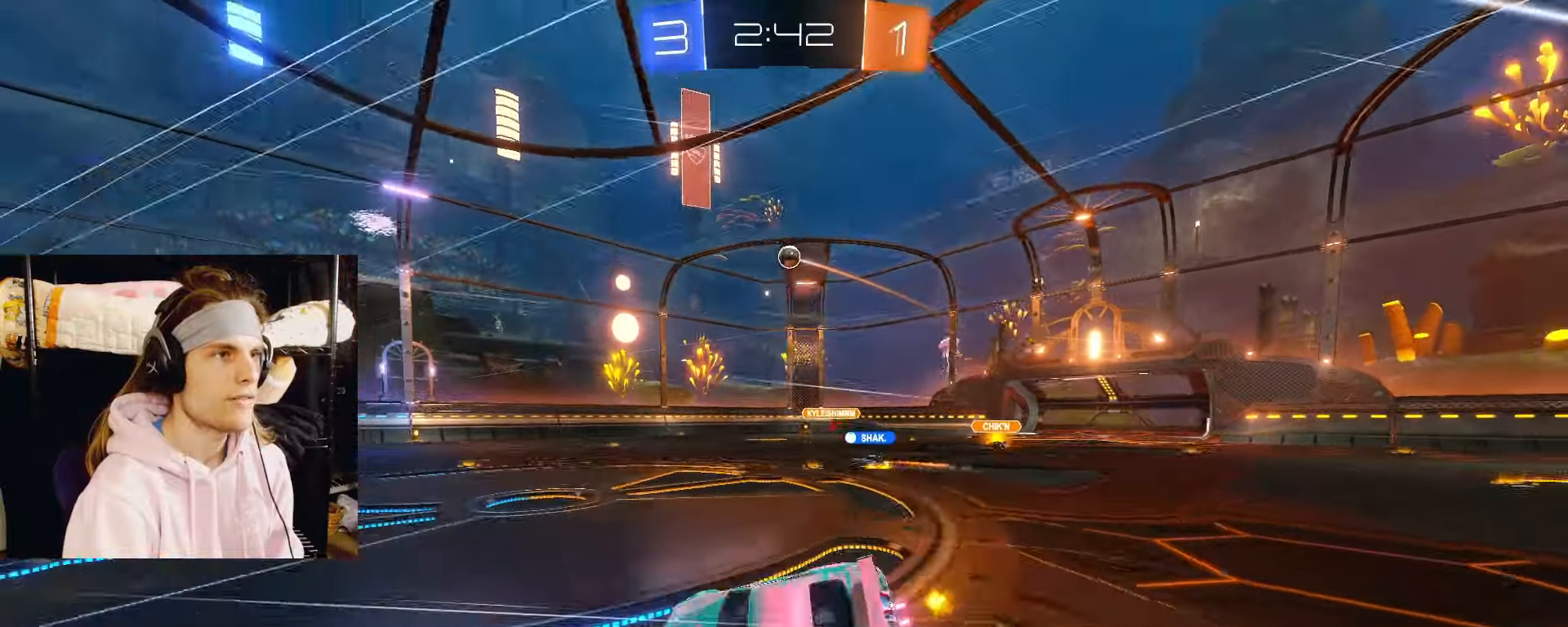
{"dt_ms": 500, "buttons": ["R2"], "left_stick": "down-left", "right_stick": "center", "events": [[33, "left_stick", "down-left"]]}
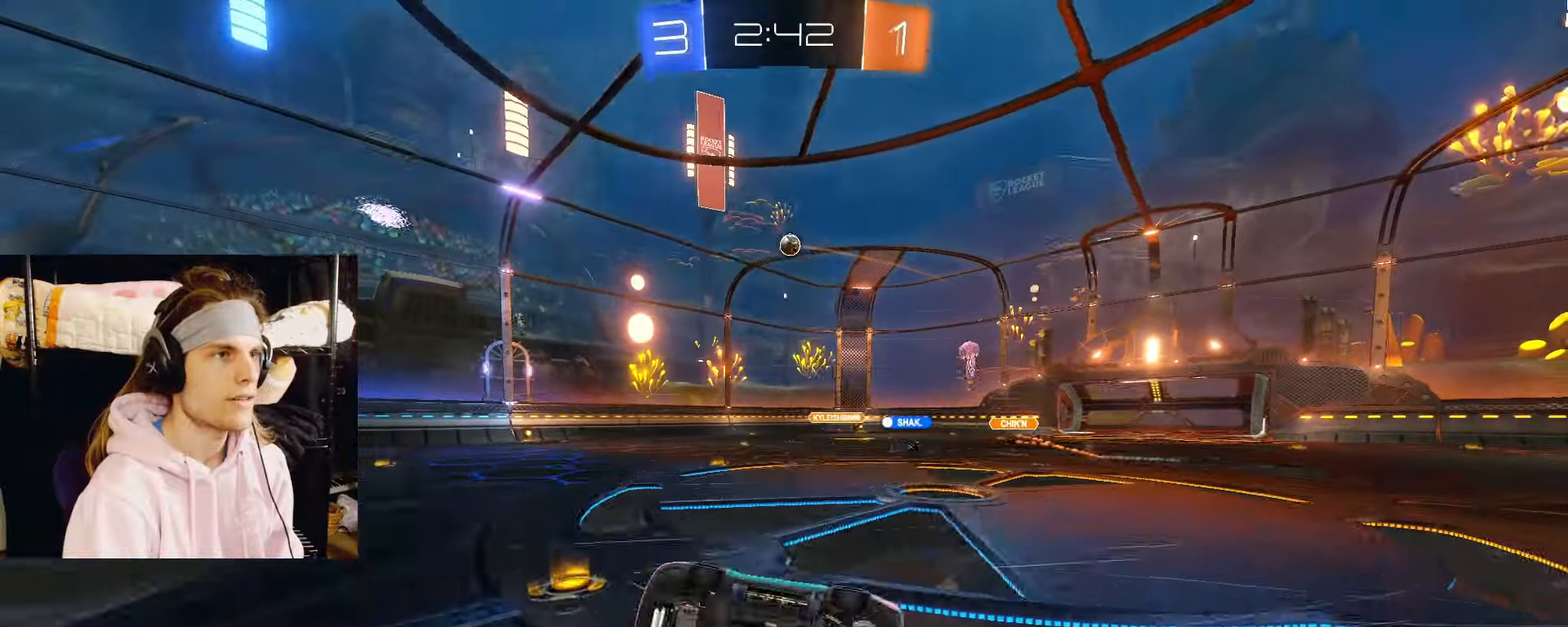
{"dt_ms": 500, "buttons": ["R2"], "left_stick": "center", "right_stick": "center", "events": [[467, "left_stick", "center"]]}
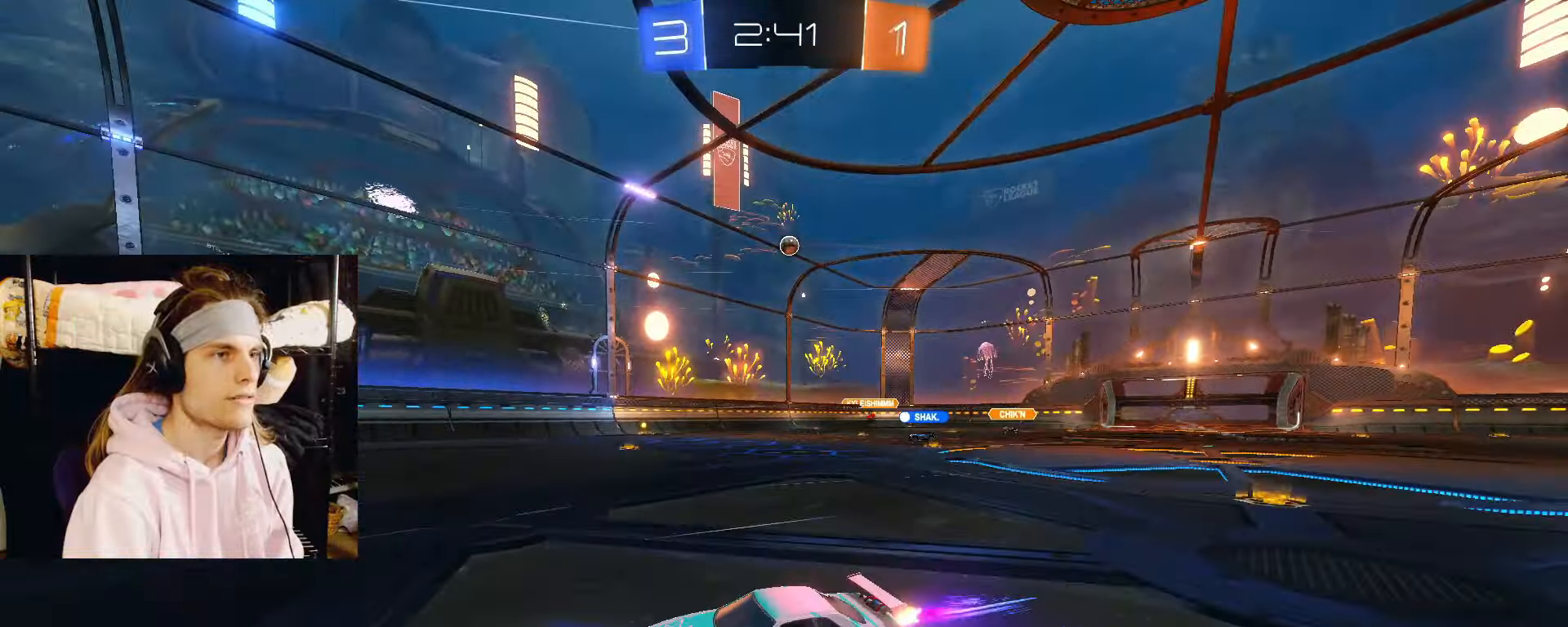
{"dt_ms": 500, "buttons": ["R2"], "left_stick": "right", "right_stick": "center", "events": [[400, "left_stick", "right"]]}
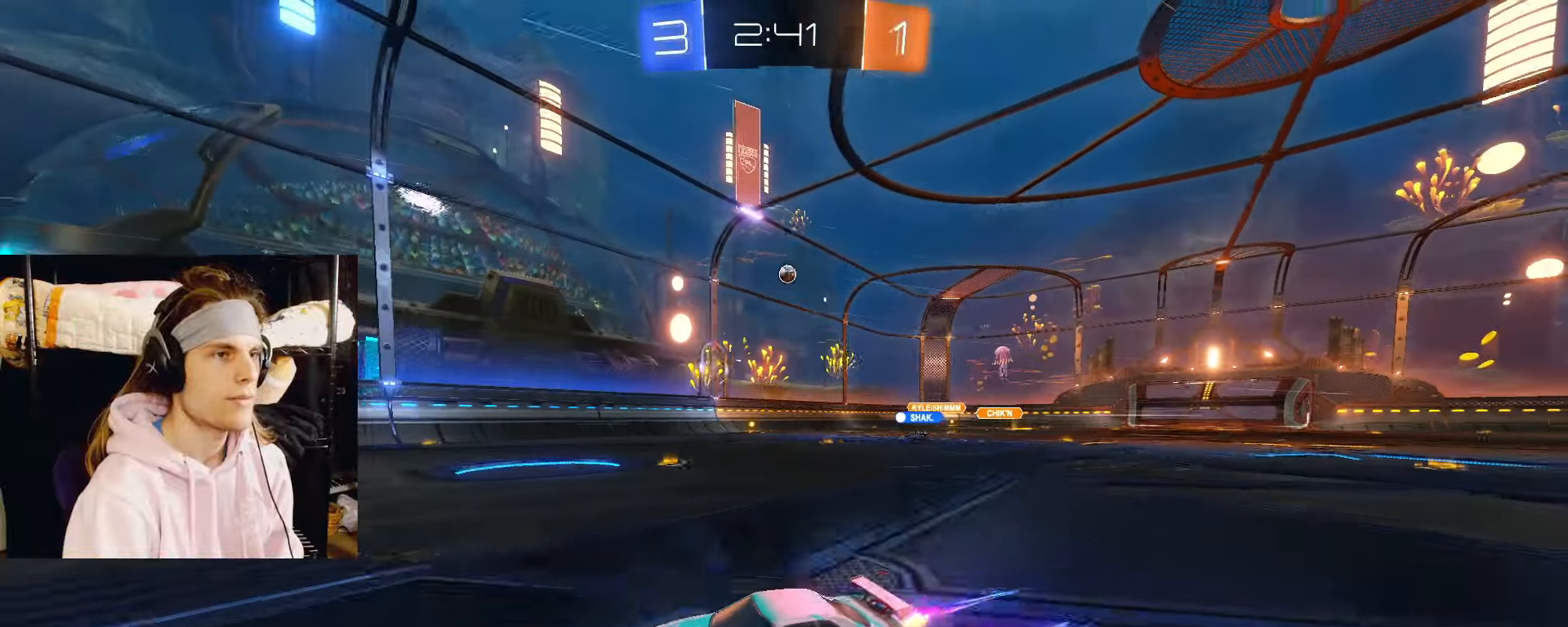
{"dt_ms": 500, "buttons": ["R2"], "left_stick": "center", "right_stick": "center", "events": [[50, "left_stick", "center"], [117, "left_stick", "right"], [350, "left_stick", "center"]]}
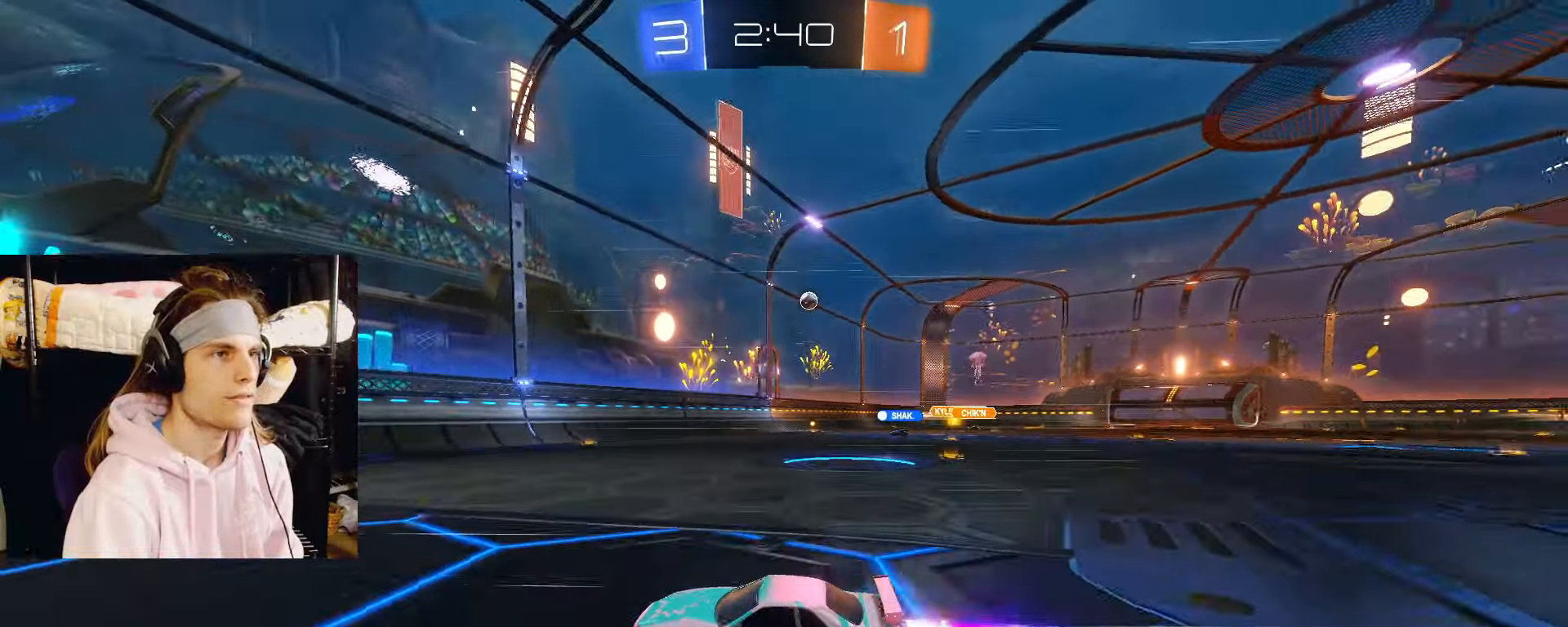
{"dt_ms": 500, "buttons": [], "left_stick": "right", "right_stick": "center", "events": [[17, "left_stick", "right"], [500, "R2", "up"]]}
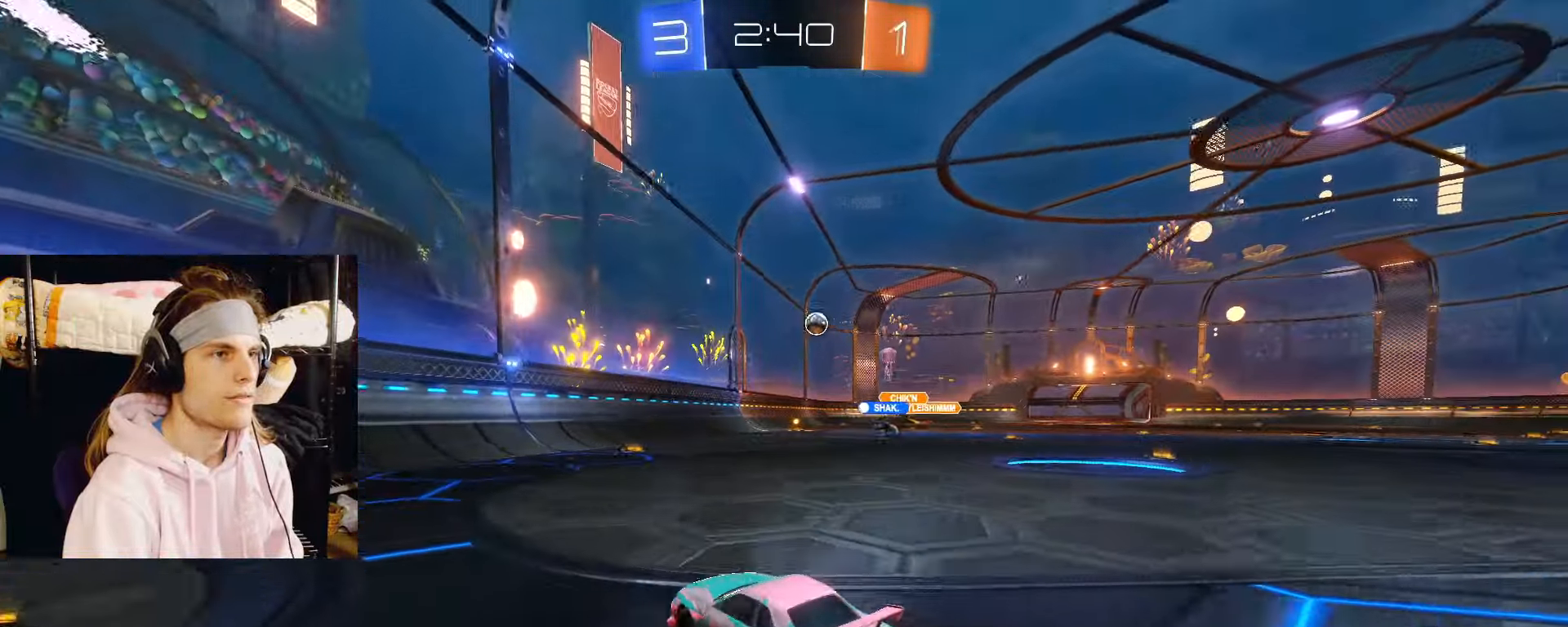
{"dt_ms": 500, "buttons": ["R2"], "left_stick": "up-right", "right_stick": "center", "events": [[317, "R2", "down"], [450, "left_stick", "up-right"]]}
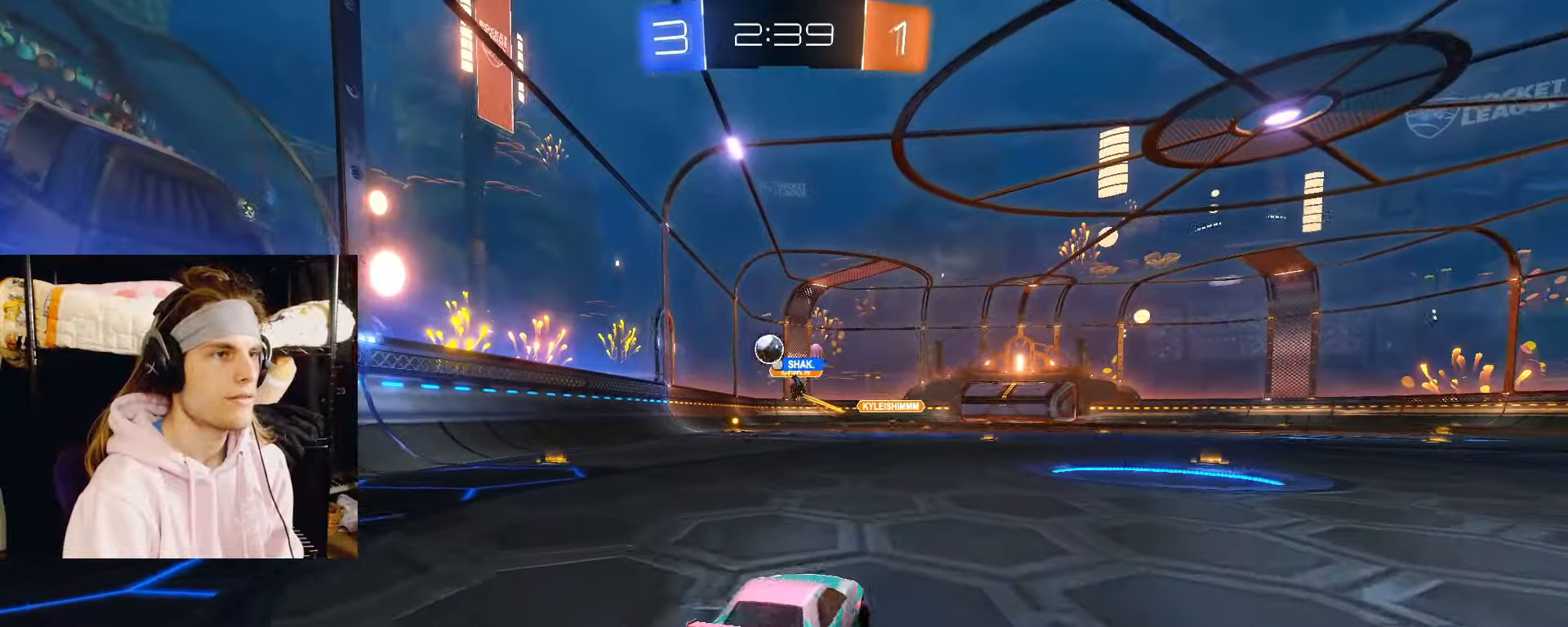
{"dt_ms": 500, "buttons": ["R2"], "left_stick": "right", "right_stick": "center", "events": [[233, "left_stick", "center"], [333, "R2", "up"], [383, "left_stick", "right"], [450, "R2", "down"]]}
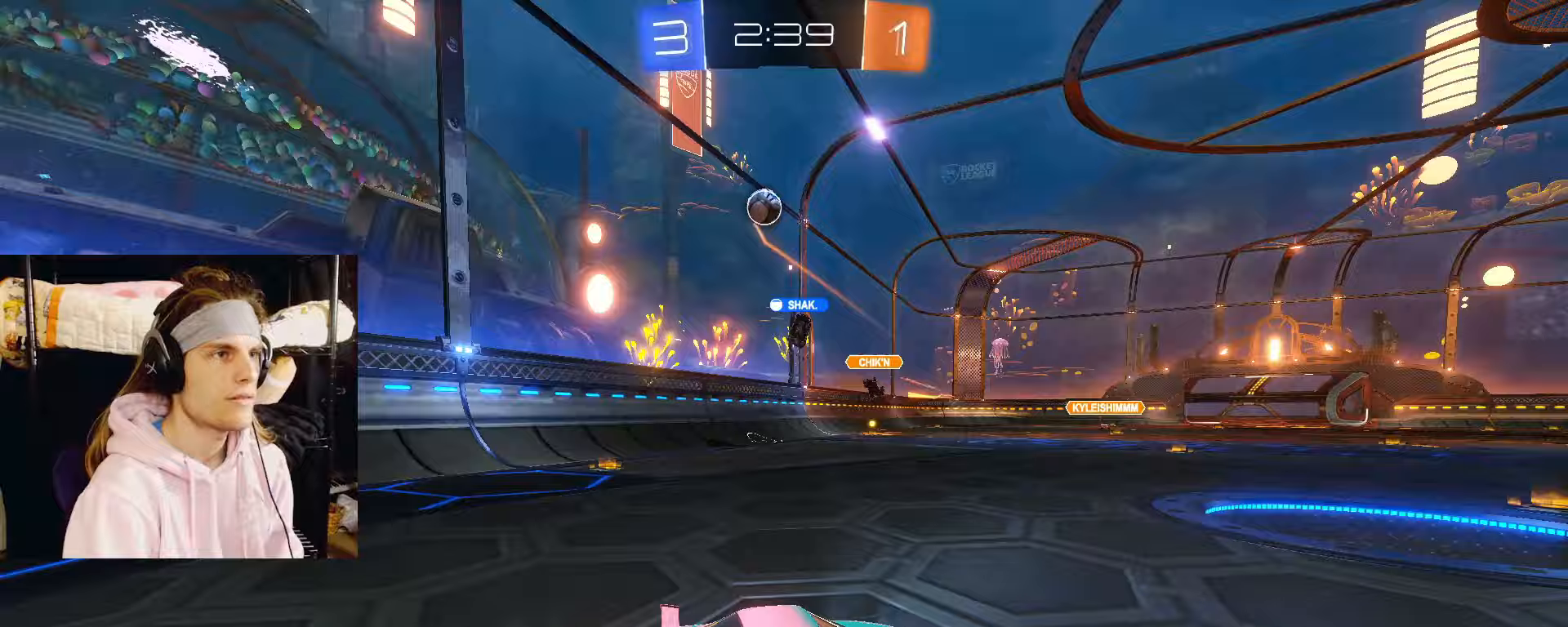
{"dt_ms": 500, "buttons": ["CROSS", "R2"], "left_stick": "down-left", "right_stick": "center", "events": [[333, "R2", "up"], [417, "R2", "down"], [433, "left_stick", "down-left"], [467, "CROSS", "down"]]}
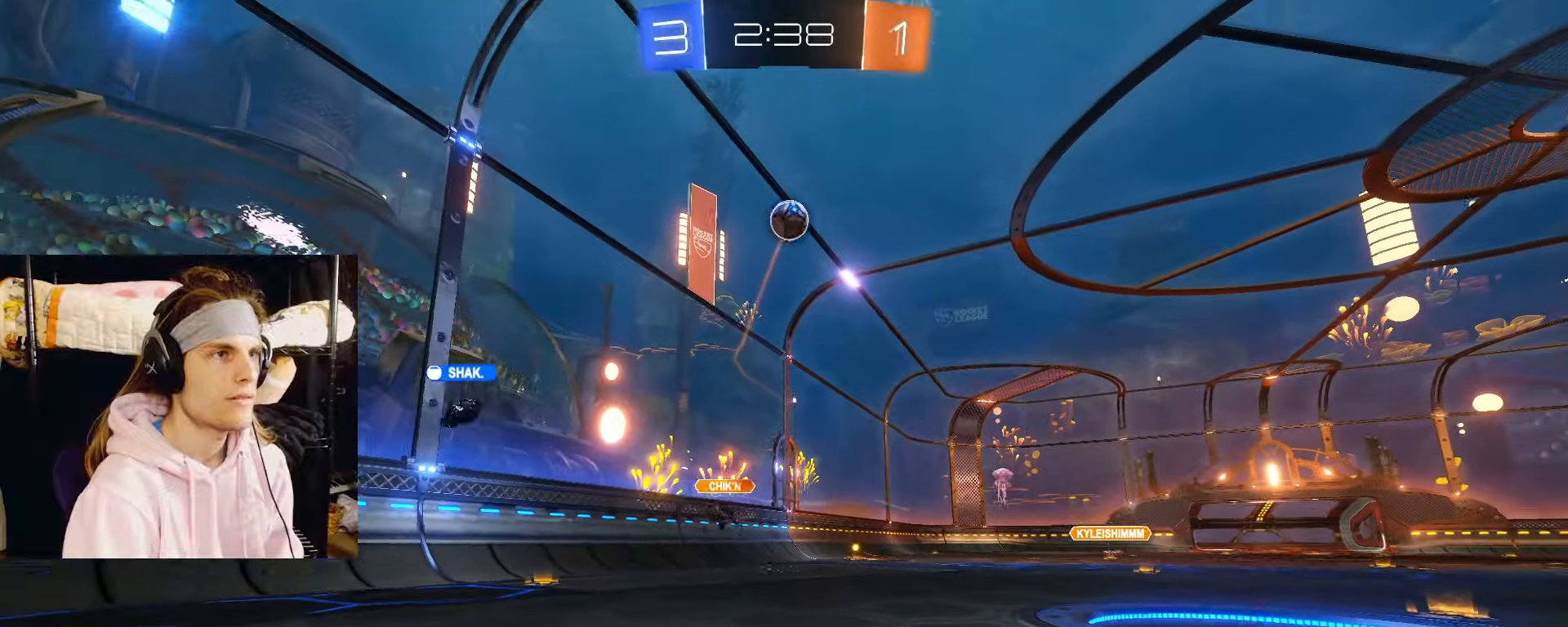
{"dt_ms": 500, "buttons": ["CIRCLE"], "left_stick": "left", "right_stick": "center", "events": [[117, "left_stick", "center"], [150, "CROSS", "up"], [200, "CROSS", "down"], [217, "left_stick", "down-left"], [250, "R2", "up"], [267, "CIRCLE", "down"], [333, "CROSS", "up"], [350, "left_stick", "left"]]}
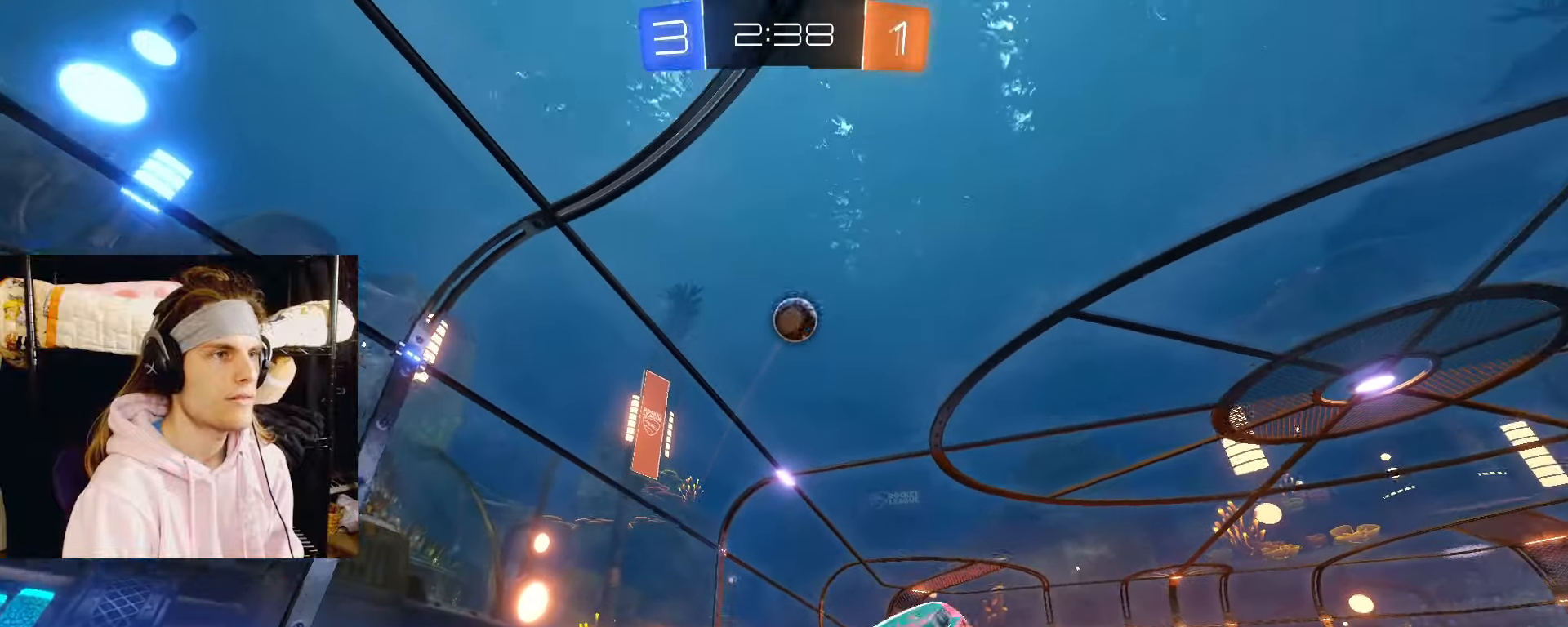
{"dt_ms": 500, "buttons": ["CIRCLE"], "left_stick": "center", "right_stick": "center", "events": [[33, "left_stick", "center"], [150, "left_stick", "down"], [283, "left_stick", "center"], [333, "left_stick", "down-right"], [433, "left_stick", "center"]]}
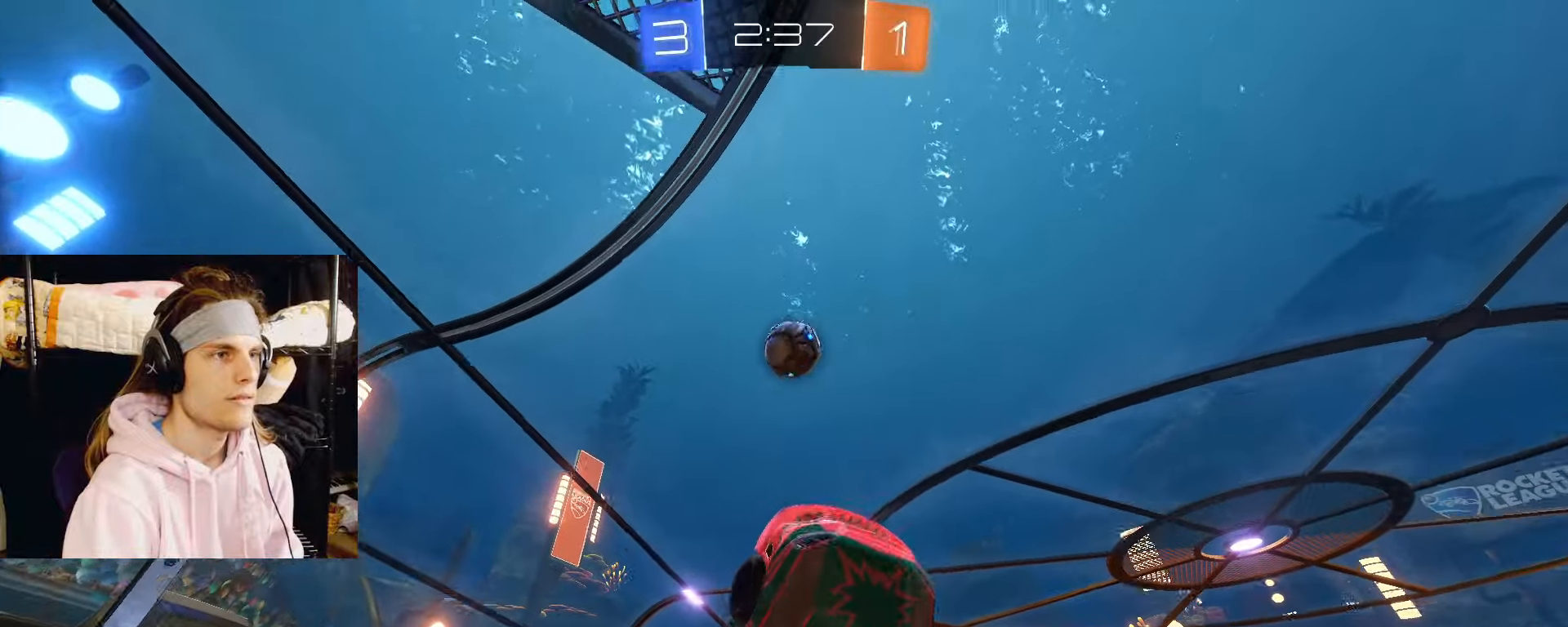
{"dt_ms": 500, "buttons": [], "left_stick": "up-right", "right_stick": "center", "events": [[50, "left_stick", "up-right"], [250, "left_stick", "center"], [367, "CIRCLE", "up"], [400, "left_stick", "up-right"]]}
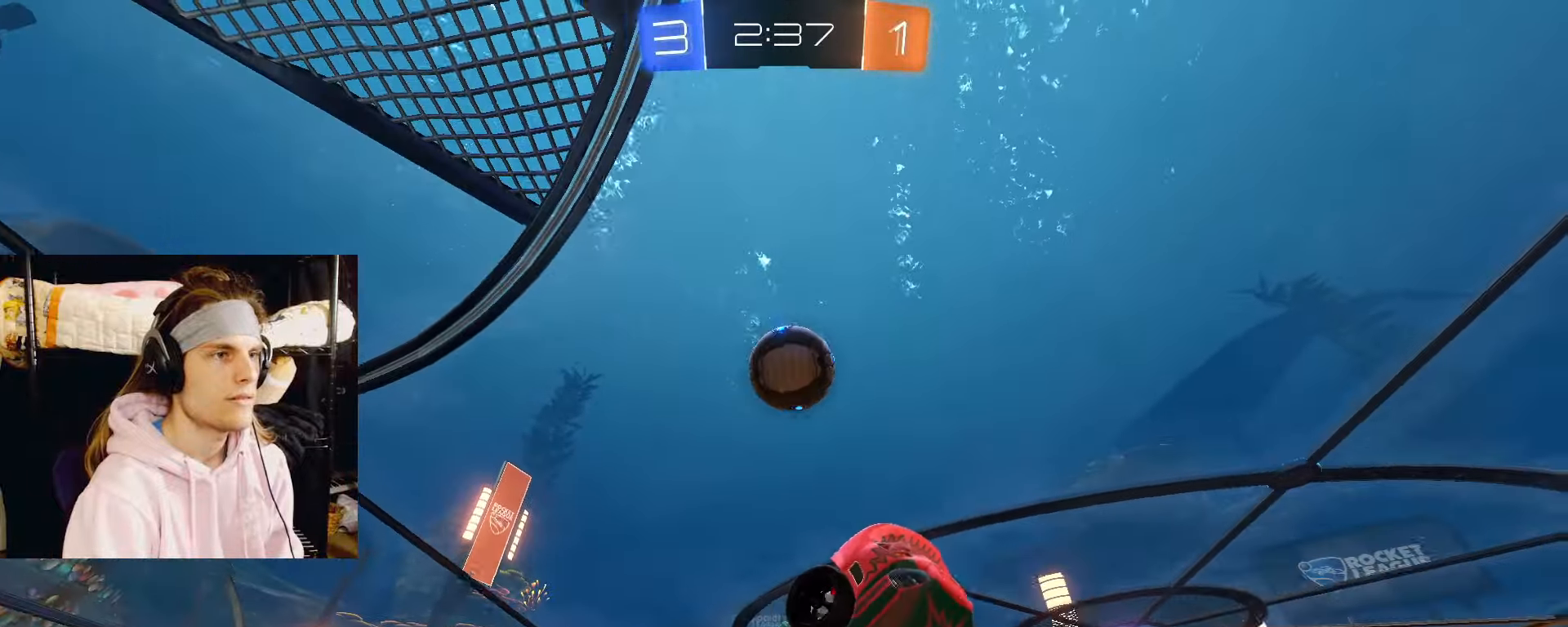
{"dt_ms": 500, "buttons": ["CIRCLE"], "left_stick": "down-right", "right_stick": "center", "events": [[167, "left_stick", "center"], [300, "left_stick", "down-right"], [483, "CIRCLE", "down"]]}
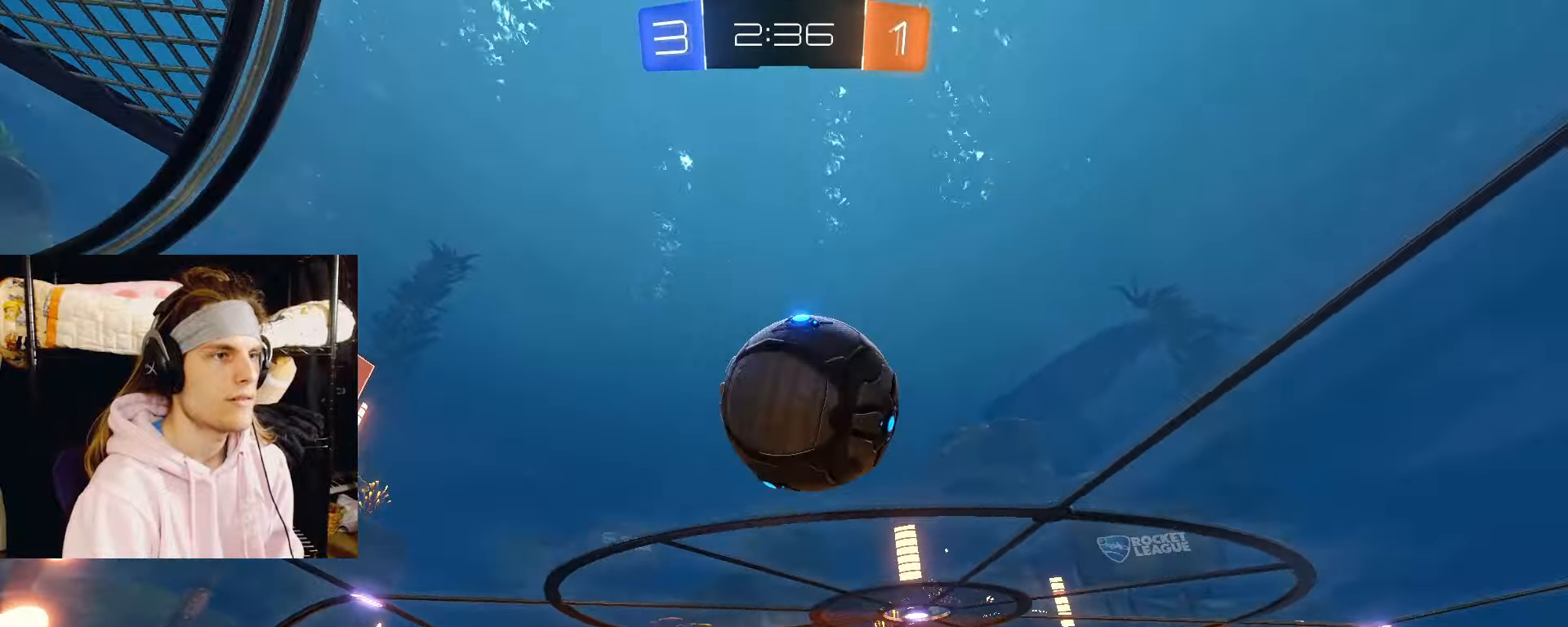
{"dt_ms": 1000, "buttons": [], "left_stick": "center", "right_stick": "center"}
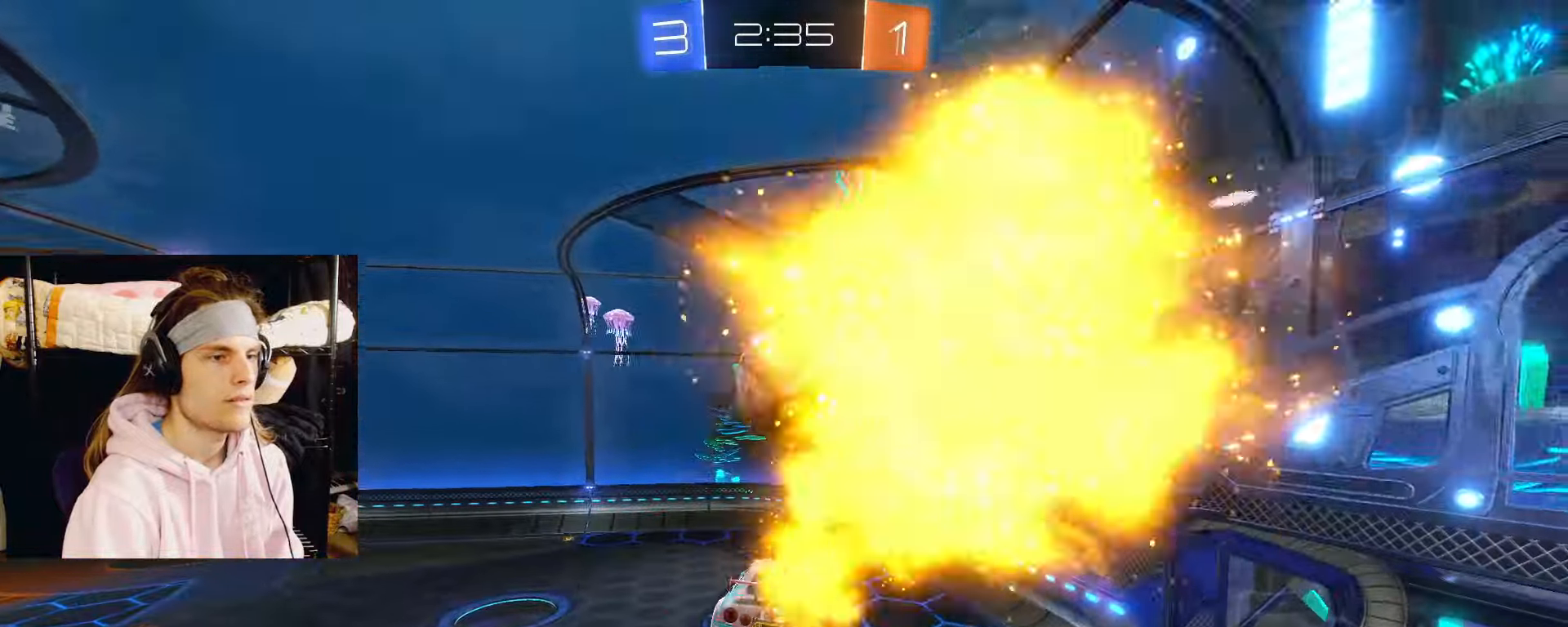
{"dt_ms": 500, "buttons": ["R2"], "left_stick": "down-left", "right_stick": "down-right", "events": [[117, "left_stick", "down-left"], [233, "left_stick", "center"], [367, "right_stick", "down-right"], [400, "R2", "down"], [400, "left_stick", "down-left"]]}
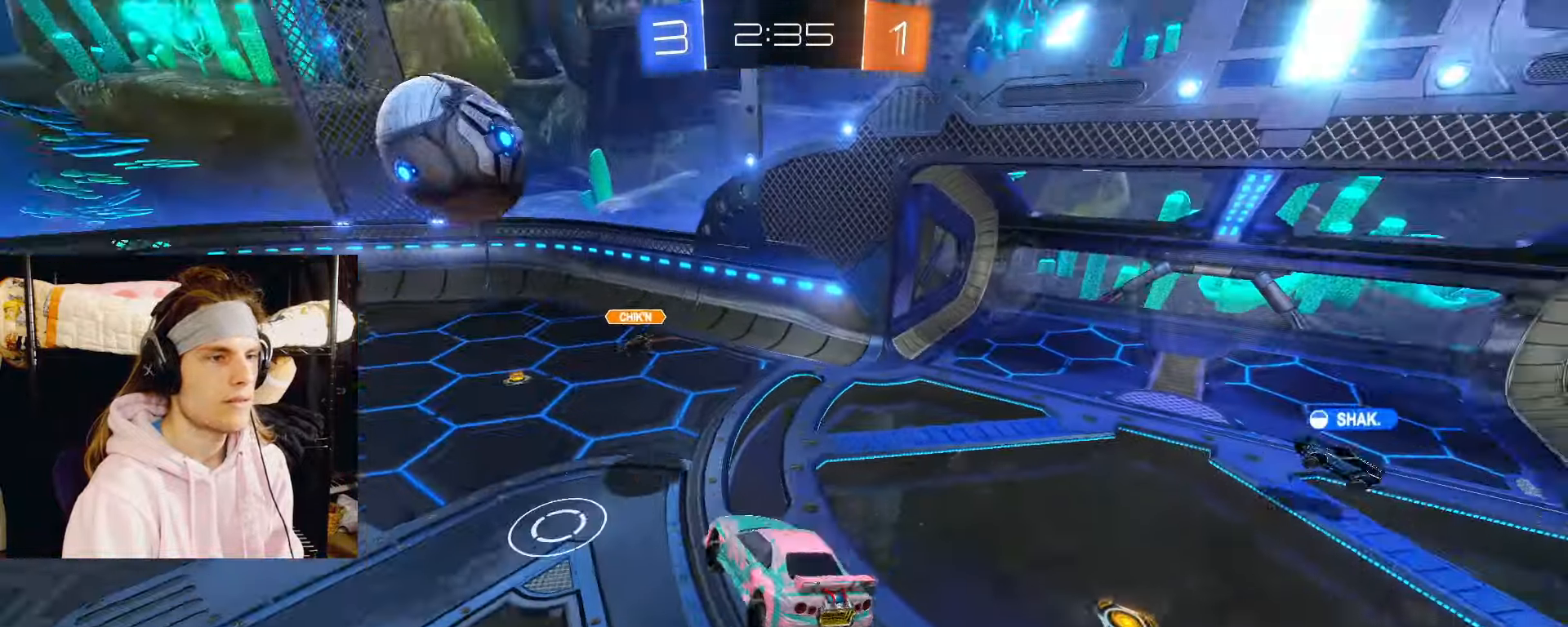
{"dt_ms": 500, "buttons": ["R2"], "left_stick": "down", "right_stick": "center", "events": [[67, "right_stick", "center"], [117, "left_stick", "center"], [200, "left_stick", "up-right"], [250, "CROSS", "down"], [350, "CROSS", "up"], [350, "left_stick", "down"]]}
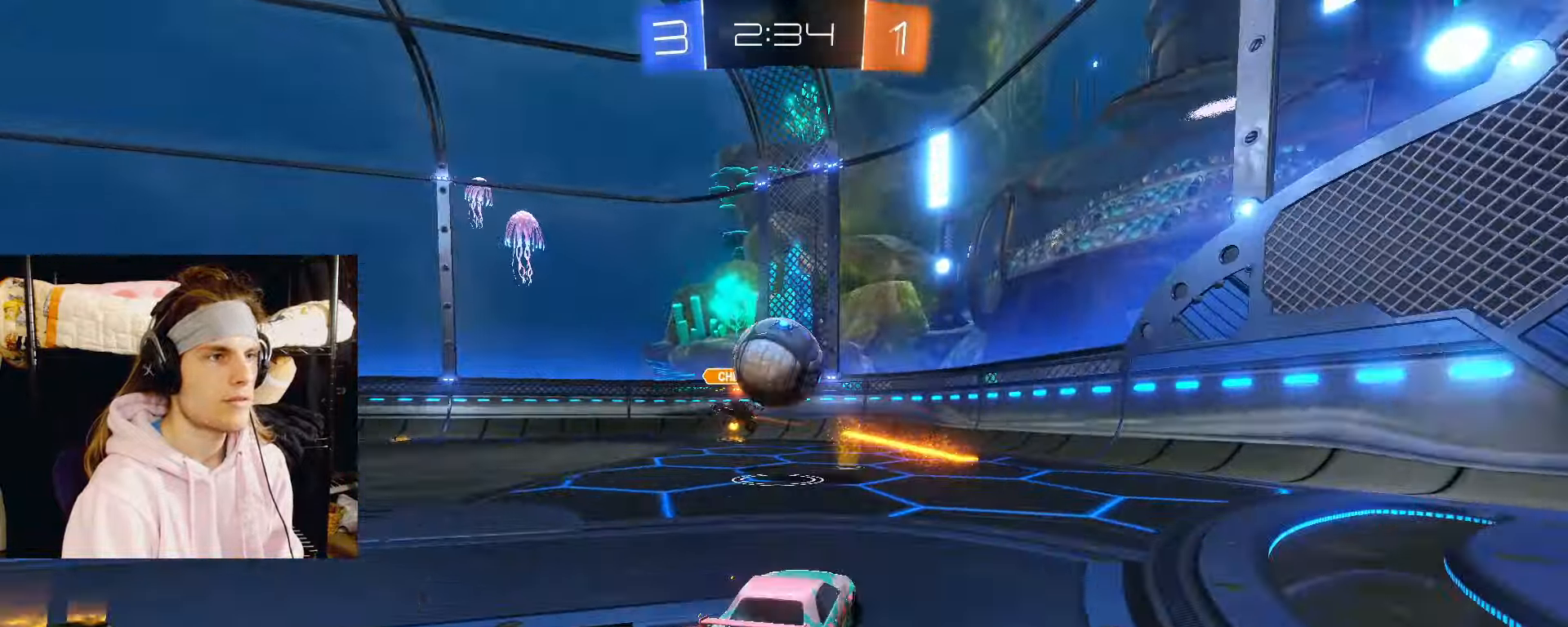
{"dt_ms": 500, "buttons": ["R2"], "left_stick": "down-right", "right_stick": "center", "events": [[50, "left_stick", "center"], [133, "left_stick", "right"], [400, "left_stick", "down-right"]]}
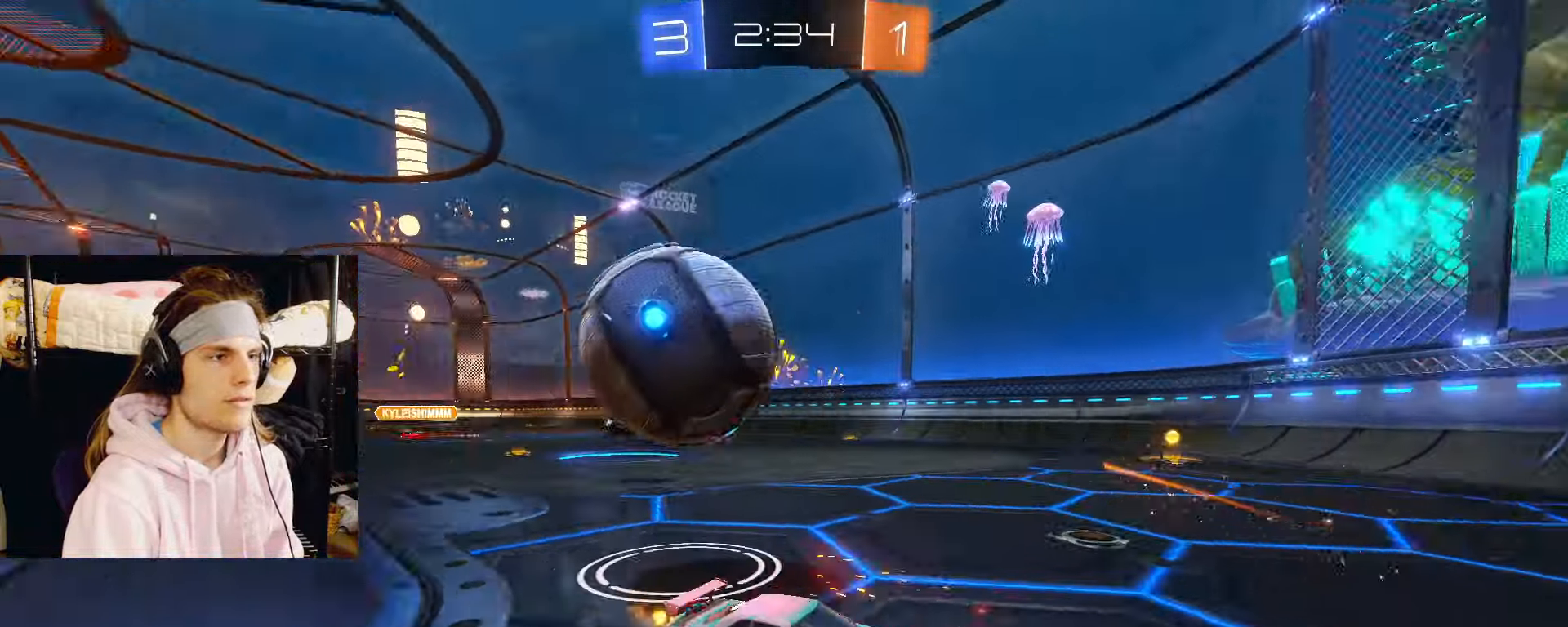
{"dt_ms": 500, "buttons": ["R2"], "left_stick": "left", "right_stick": "center", "events": [[17, "left_stick", "left"]]}
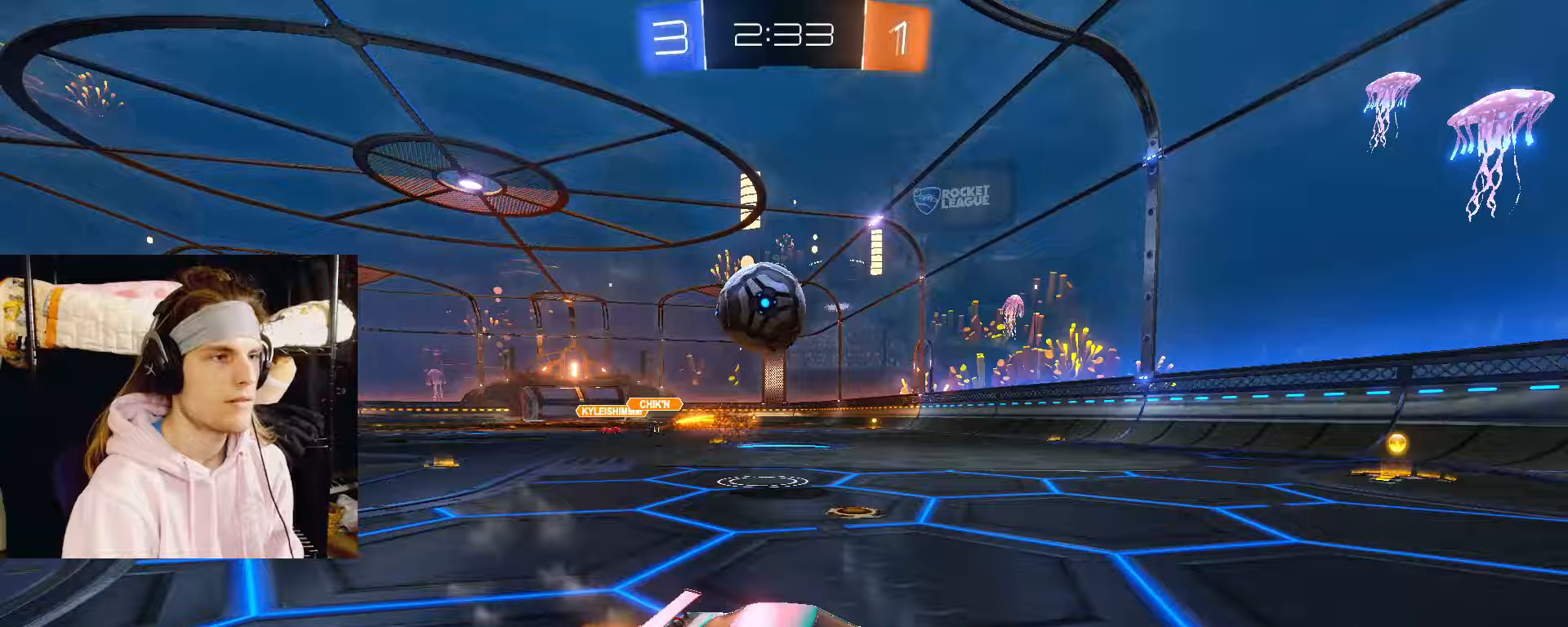
{"dt_ms": 500, "buttons": ["CIRCLE", "R2"], "left_stick": "center", "right_stick": "center", "events": [[283, "CIRCLE", "down"], [500, "left_stick", "center"]]}
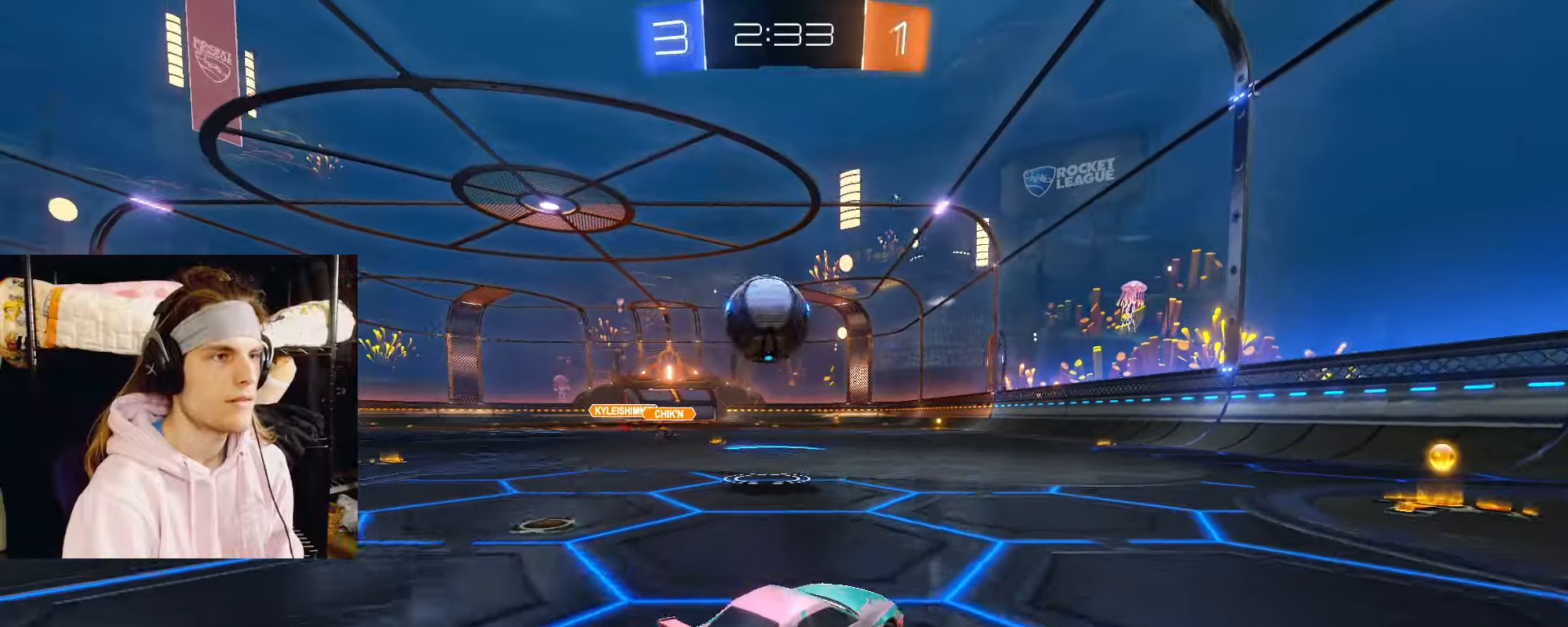
{"dt_ms": 500, "buttons": [], "left_stick": "down-right", "right_stick": "center", "events": [[117, "left_stick", "right"], [167, "CIRCLE", "up"], [367, "left_stick", "down-right"], [383, "R2", "up"]]}
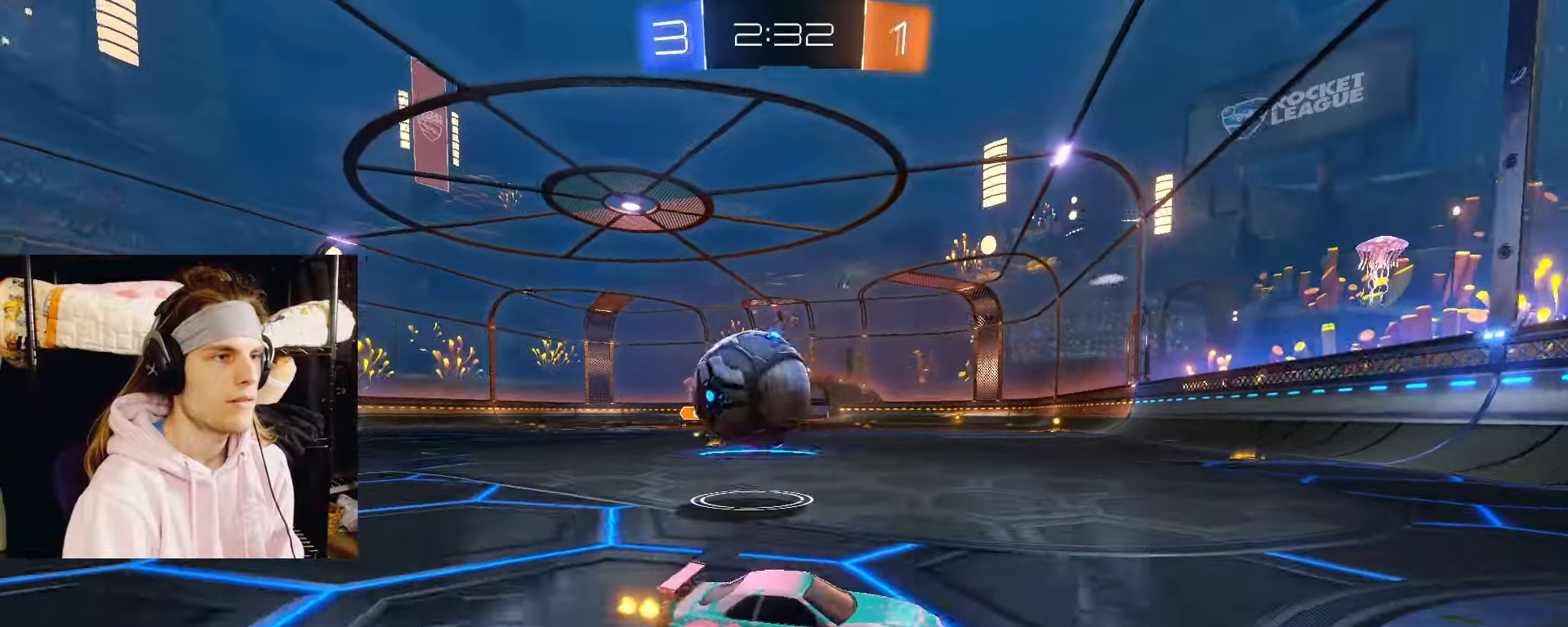
{"dt_ms": 500, "buttons": ["R2"], "left_stick": "left", "right_stick": "center", "events": [[100, "R2", "down"], [183, "left_stick", "left"]]}
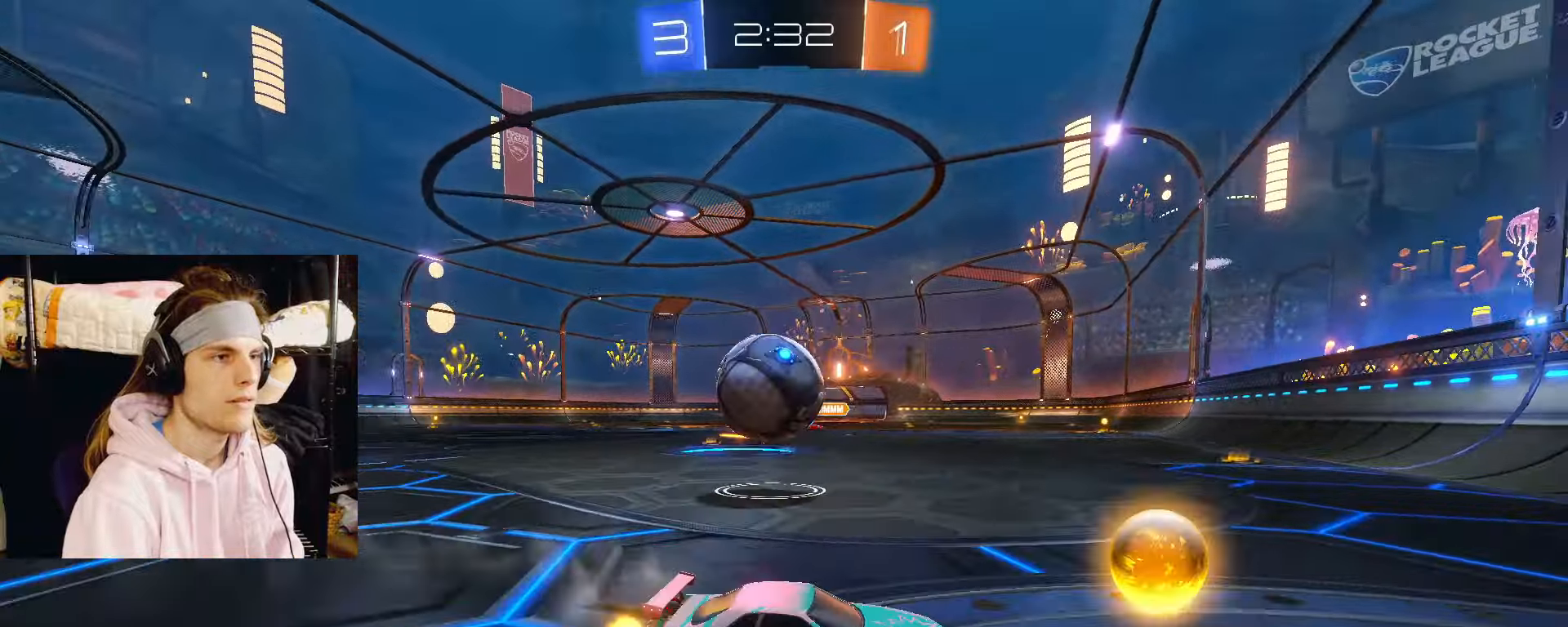
{"dt_ms": 500, "buttons": ["R2"], "left_stick": "left", "right_stick": "center", "events": []}
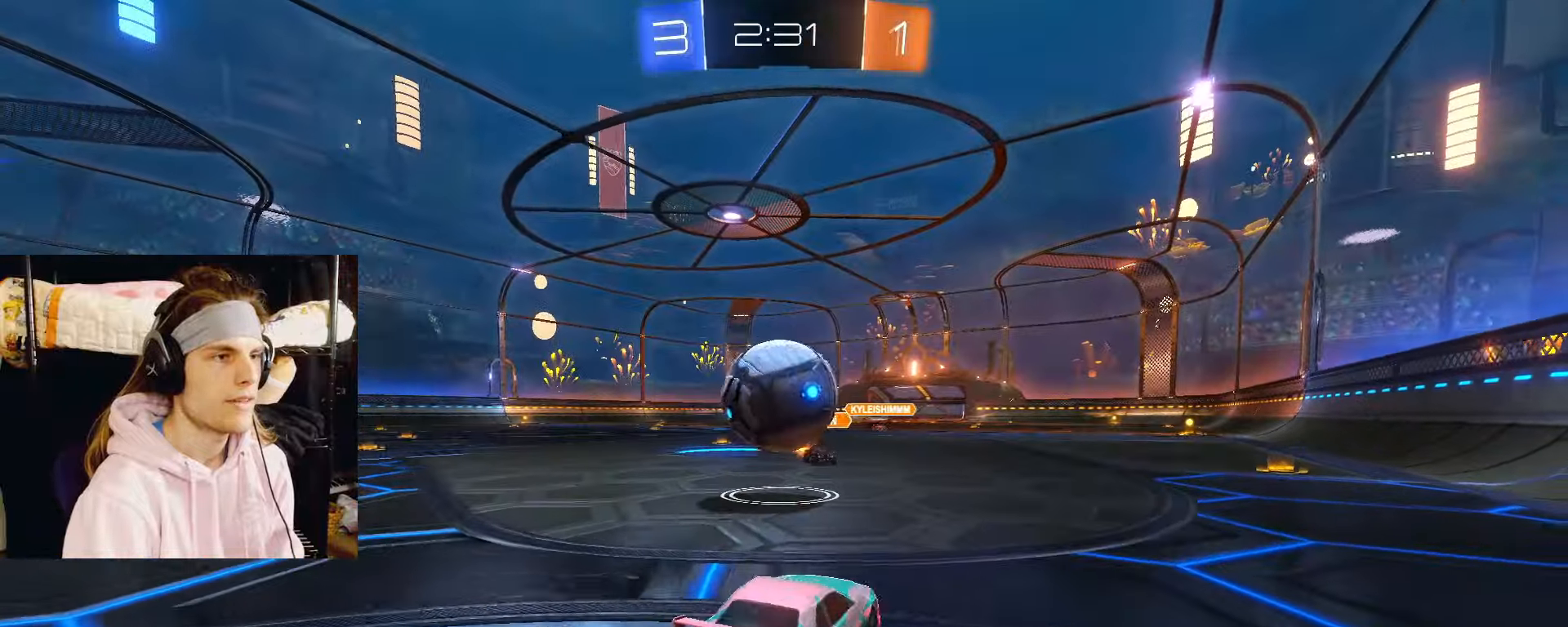
{"dt_ms": 500, "buttons": [], "left_stick": "center", "right_stick": "center", "events": [[83, "CROSS", "down"], [100, "left_stick", "down"], [150, "R2", "up"], [167, "CROSS", "up"], [200, "left_stick", "right"], [367, "left_stick", "center"]]}
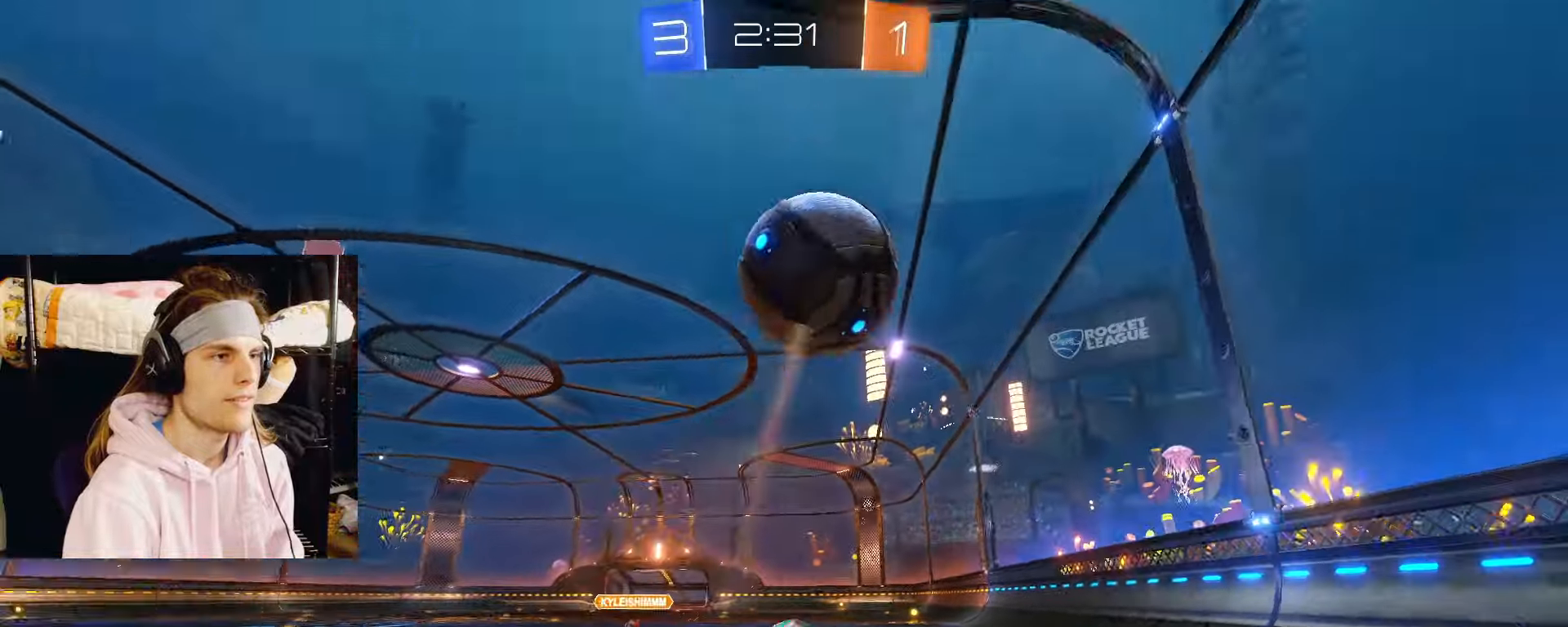
{"dt_ms": 500, "buttons": ["CROSS", "CIRCLE", "R2"], "left_stick": "up-left", "right_stick": "center", "events": [[83, "left_stick", "up-left"], [300, "left_stick", "center"], [367, "left_stick", "up-left"], [417, "R2", "down"], [483, "CIRCLE", "down"], [483, "CROSS", "down"]]}